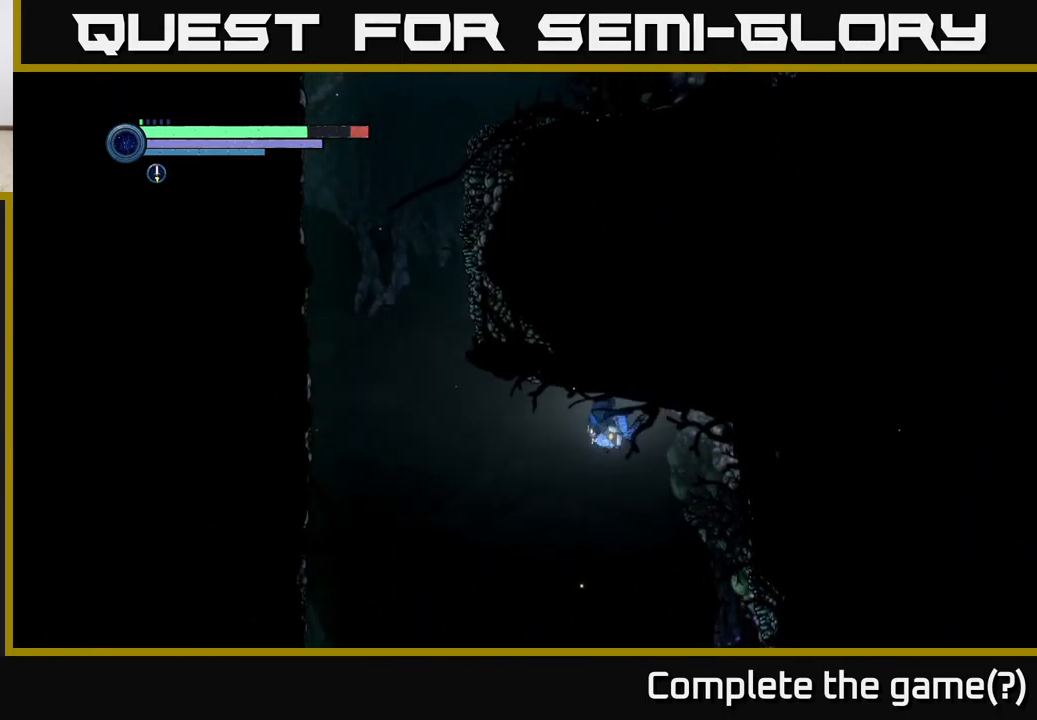
Gameplay with a controller (Xbox layout); each line is a JSON object with the inputs held at the frame after it. "events" lists button and stick changes between this image and that frame as [ms after this image, input, new state], when the widget could be followed in between.
{"buttons": ["A"], "left_stick": "left", "right_stick": "center", "events": [[33, "A", "up"], [350, "A", "down"]]}
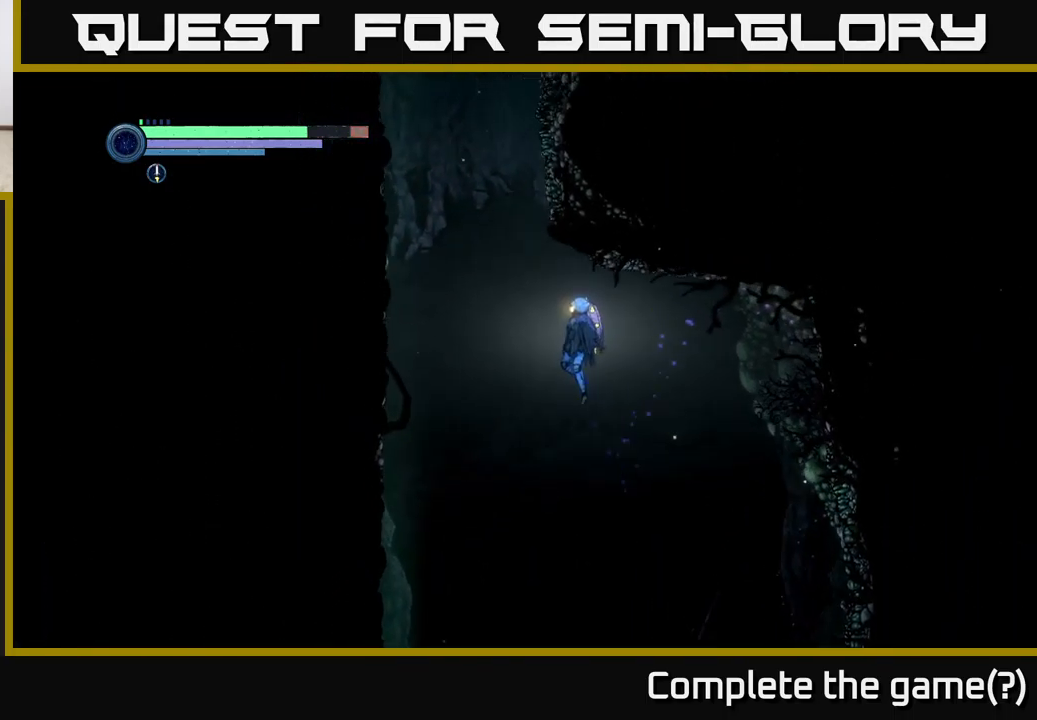
{"buttons": ["A"], "left_stick": "left", "right_stick": "center", "events": []}
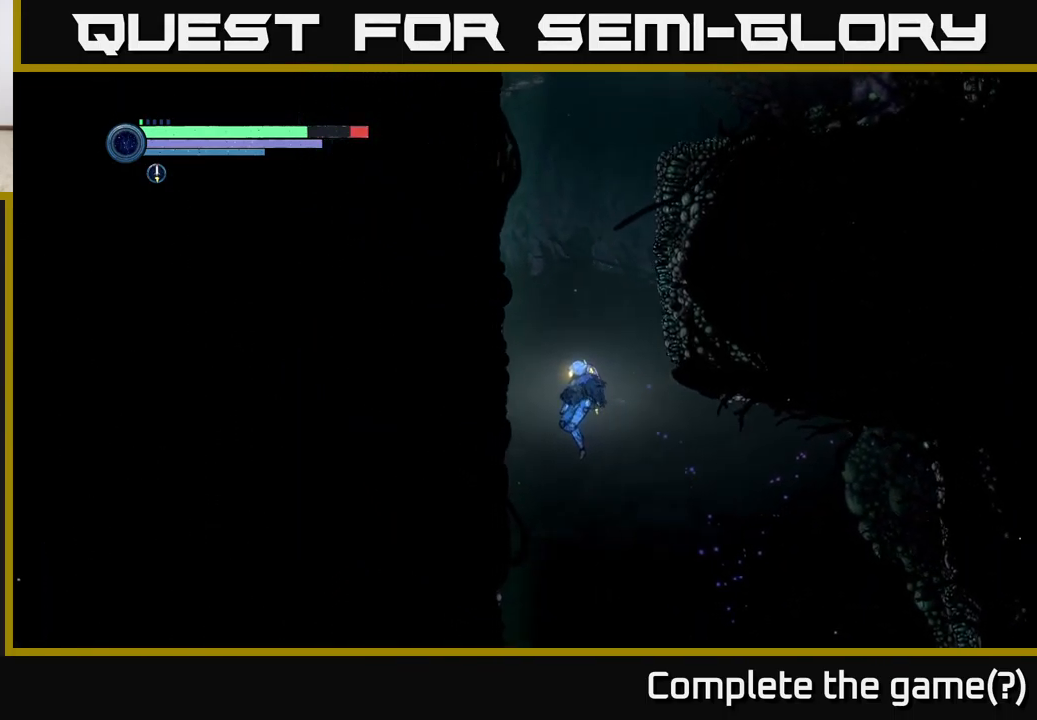
{"buttons": ["A"], "left_stick": "left", "right_stick": "center", "events": [[217, "A", "up"], [383, "A", "down"]]}
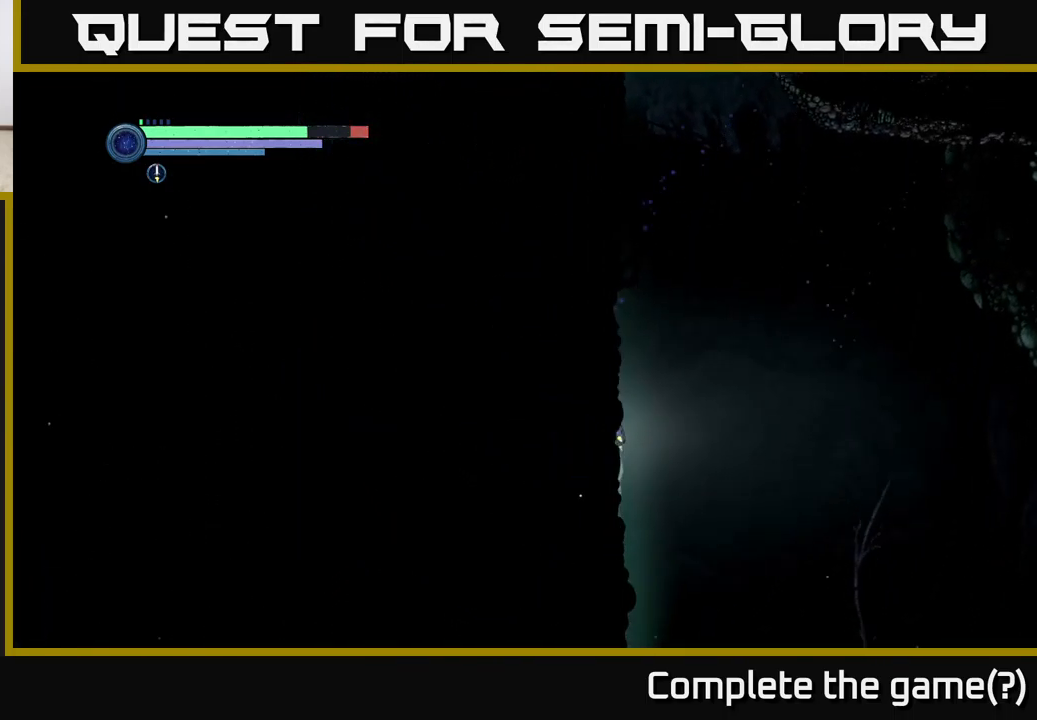
{"buttons": ["A"], "left_stick": "left", "right_stick": "center", "events": [[117, "A", "up"], [167, "A", "down"]]}
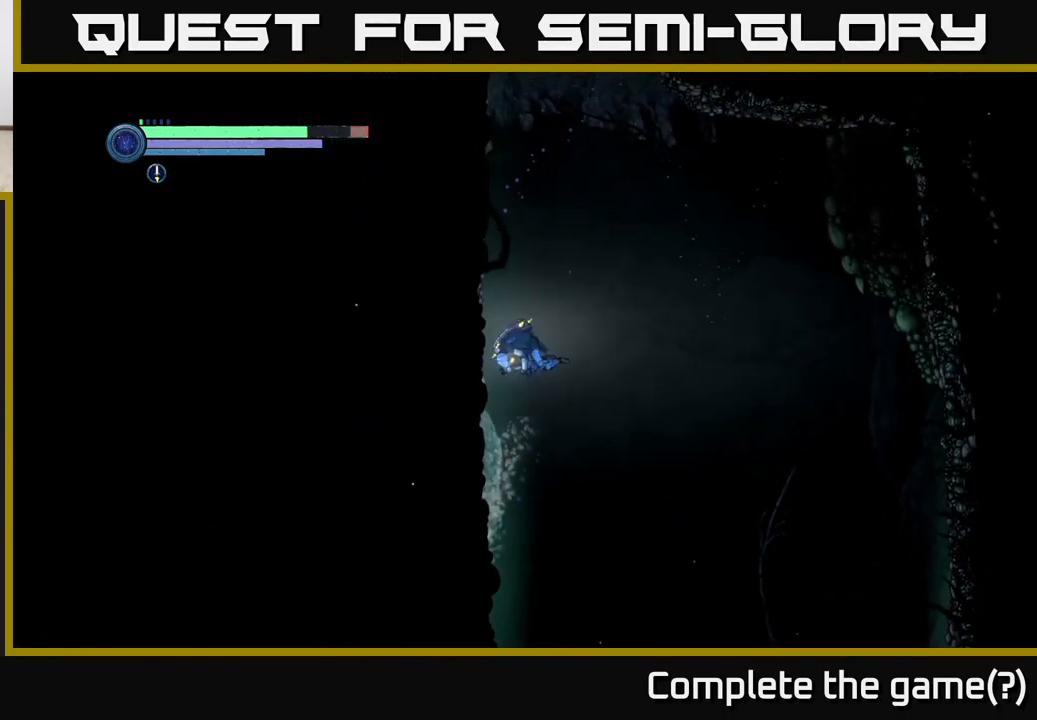
{"buttons": ["A"], "left_stick": "left", "right_stick": "center", "events": [[184, "A", "up"], [284, "A", "down"]]}
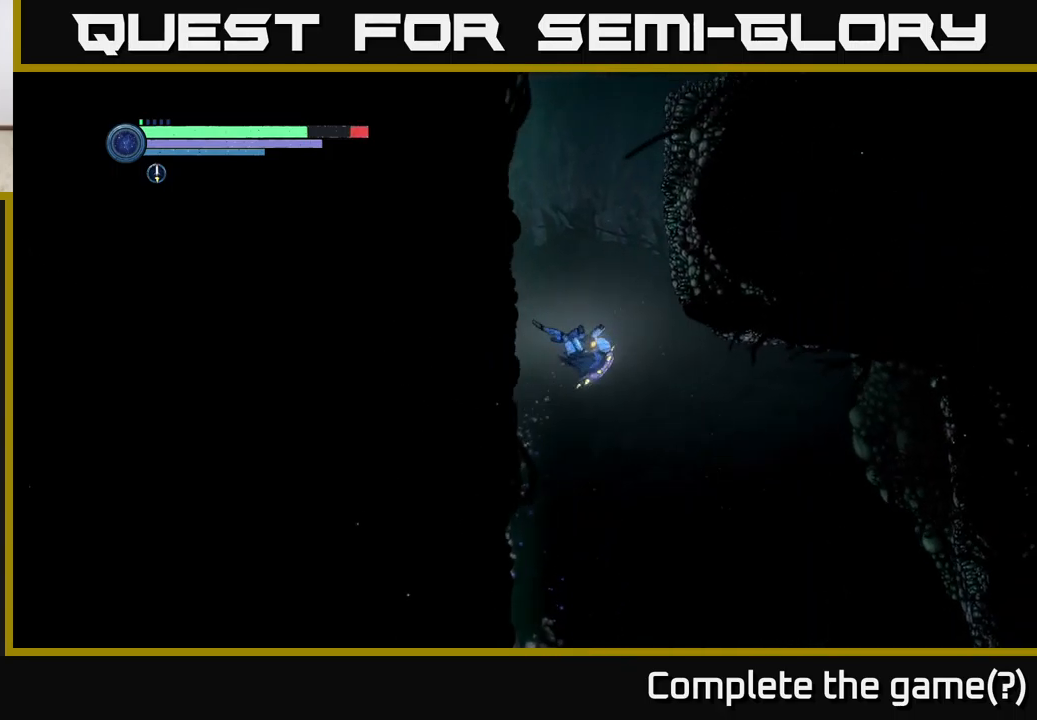
{"buttons": ["A"], "left_stick": "right", "right_stick": "center", "events": [[367, "A", "up"], [450, "A", "down"], [500, "left_stick", "right"]]}
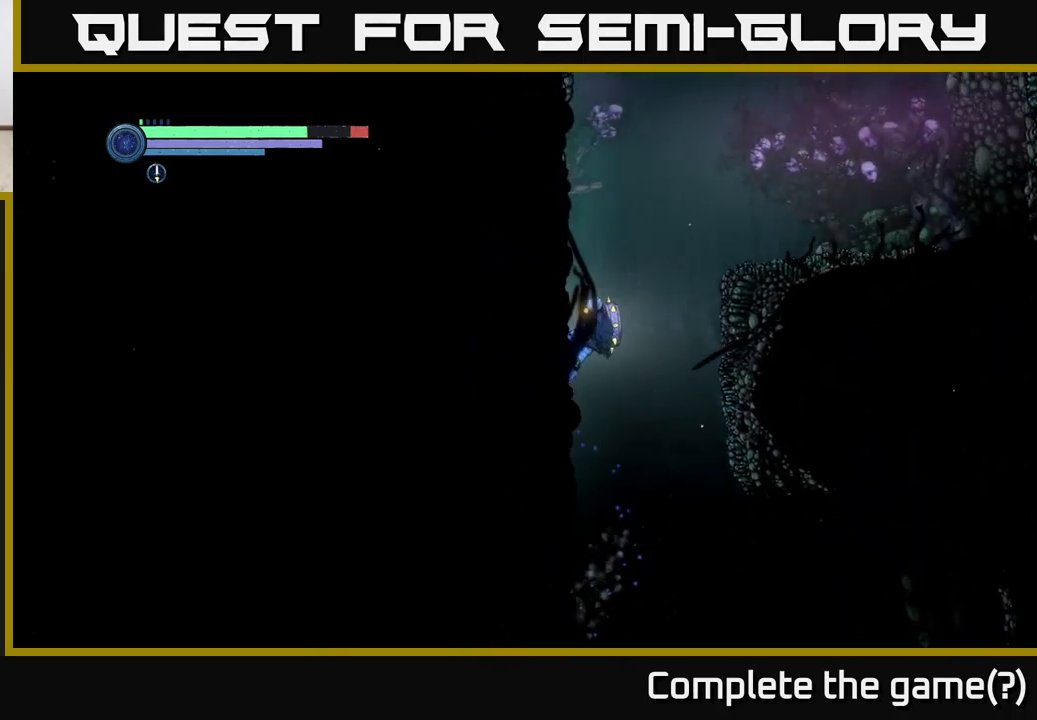
{"buttons": [], "left_stick": "right", "right_stick": "center", "events": [[450, "A", "up"]]}
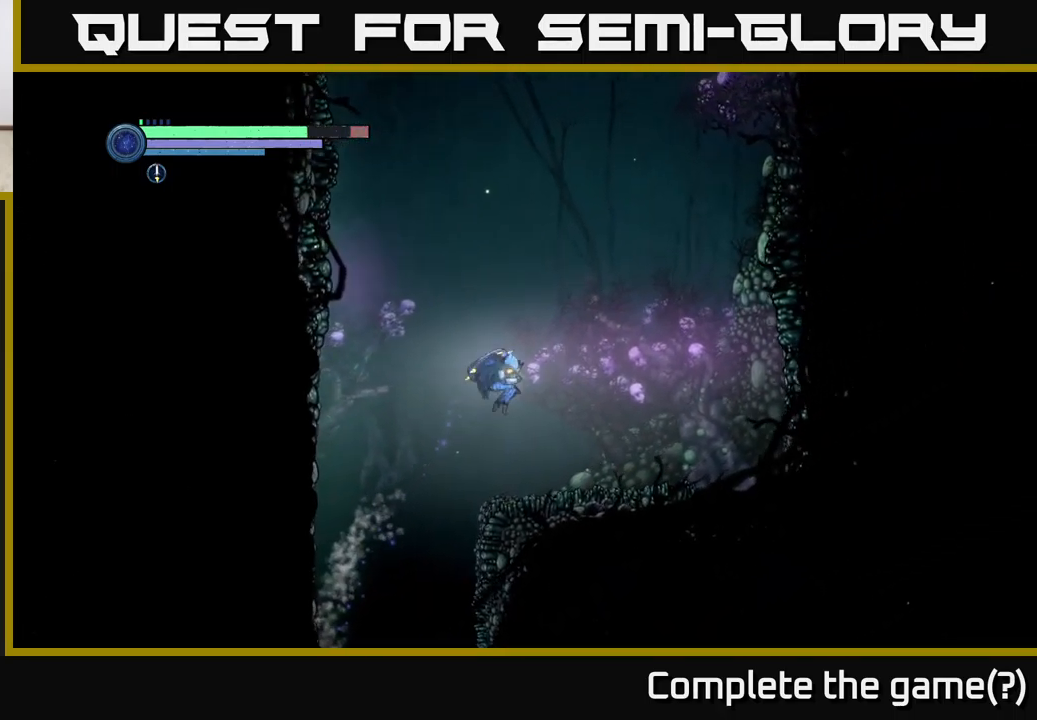
{"buttons": [], "left_stick": "left", "right_stick": "center", "events": [[200, "R2", "down"], [434, "R2", "up"], [450, "left_stick", "left"]]}
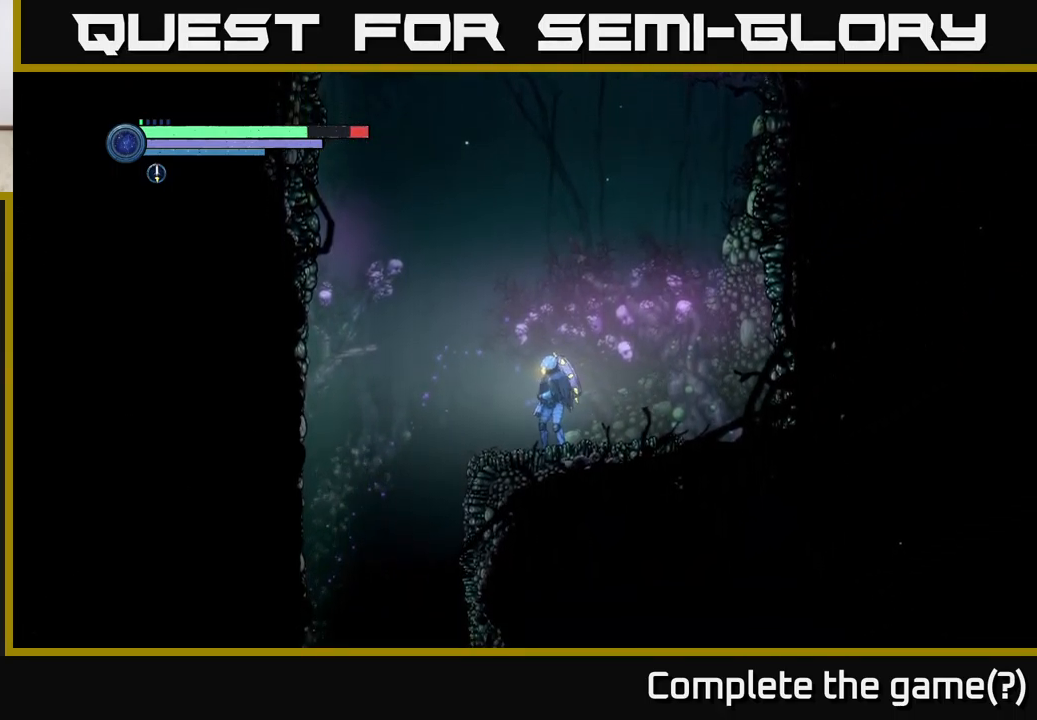
{"buttons": [], "left_stick": "left", "right_stick": "center", "events": [[50, "A", "down"], [484, "A", "up"]]}
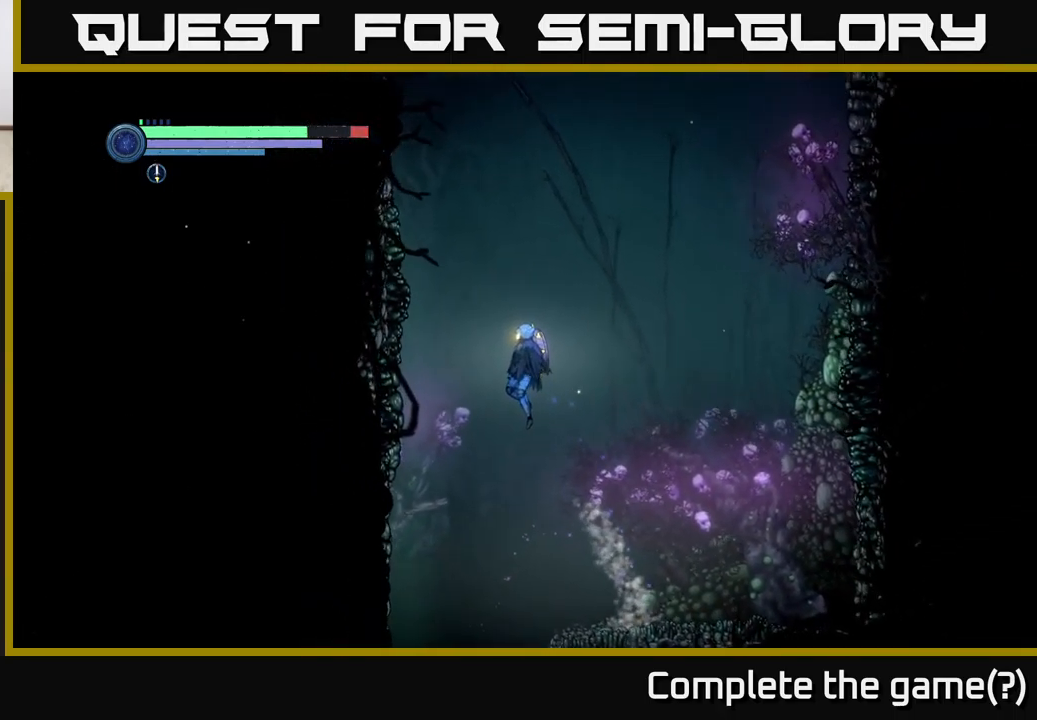
{"buttons": ["A"], "left_stick": "left", "right_stick": "center", "events": [[67, "A", "down"]]}
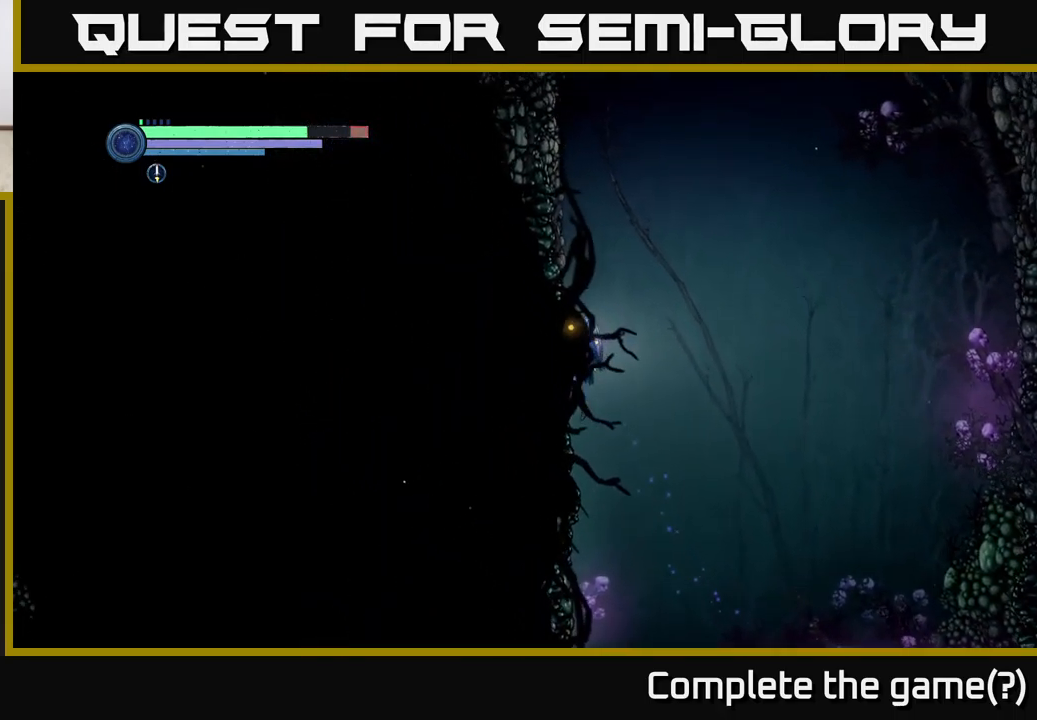
{"buttons": ["A"], "left_stick": "left", "right_stick": "center", "events": [[134, "A", "up"], [284, "A", "down"]]}
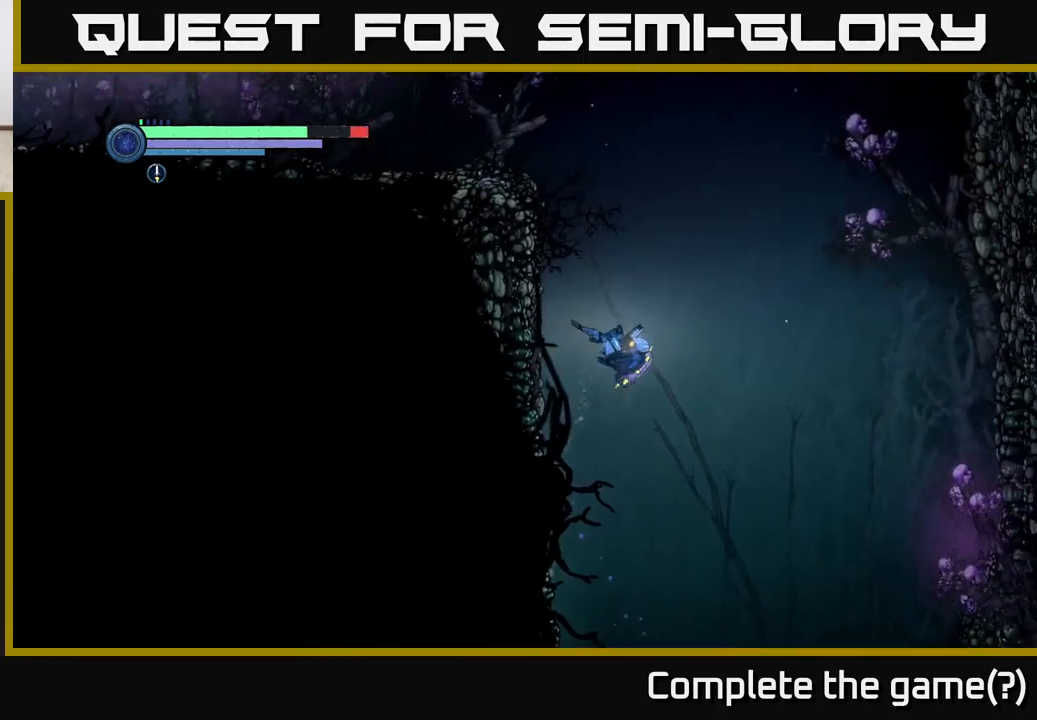
{"buttons": ["A"], "left_stick": "left", "right_stick": "center", "events": [[417, "A", "up"], [500, "A", "down"]]}
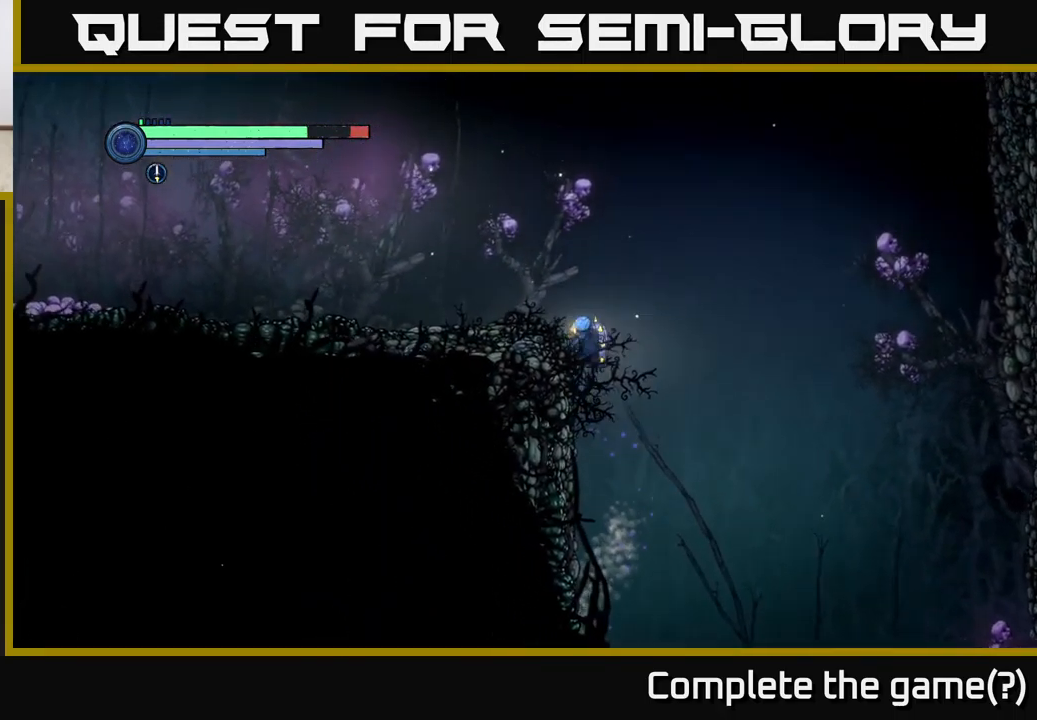
{"buttons": ["A"], "left_stick": "left", "right_stick": "center", "events": []}
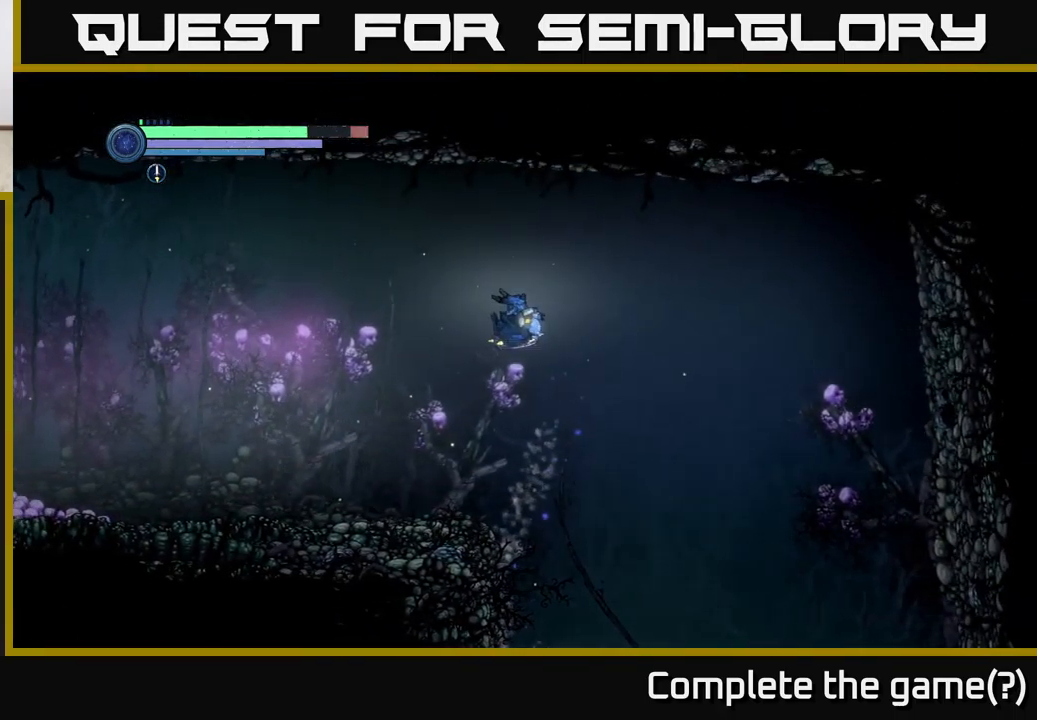
{"buttons": [], "left_stick": "left", "right_stick": "center", "events": [[50, "A", "up"]]}
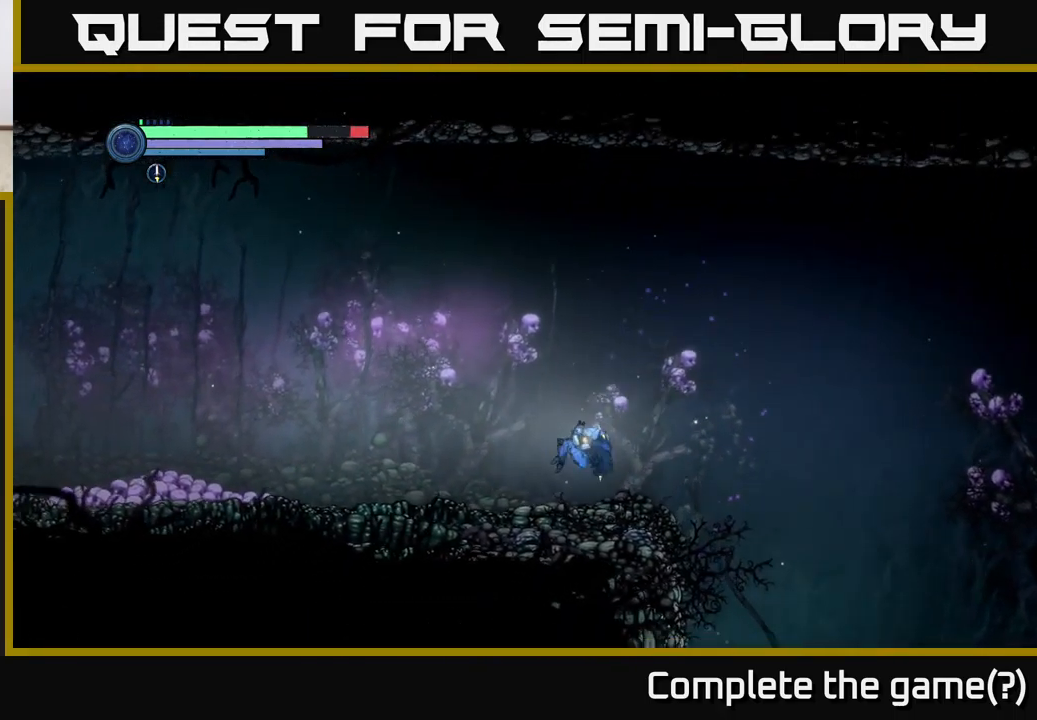
{"buttons": [], "left_stick": "left", "right_stick": "center", "events": []}
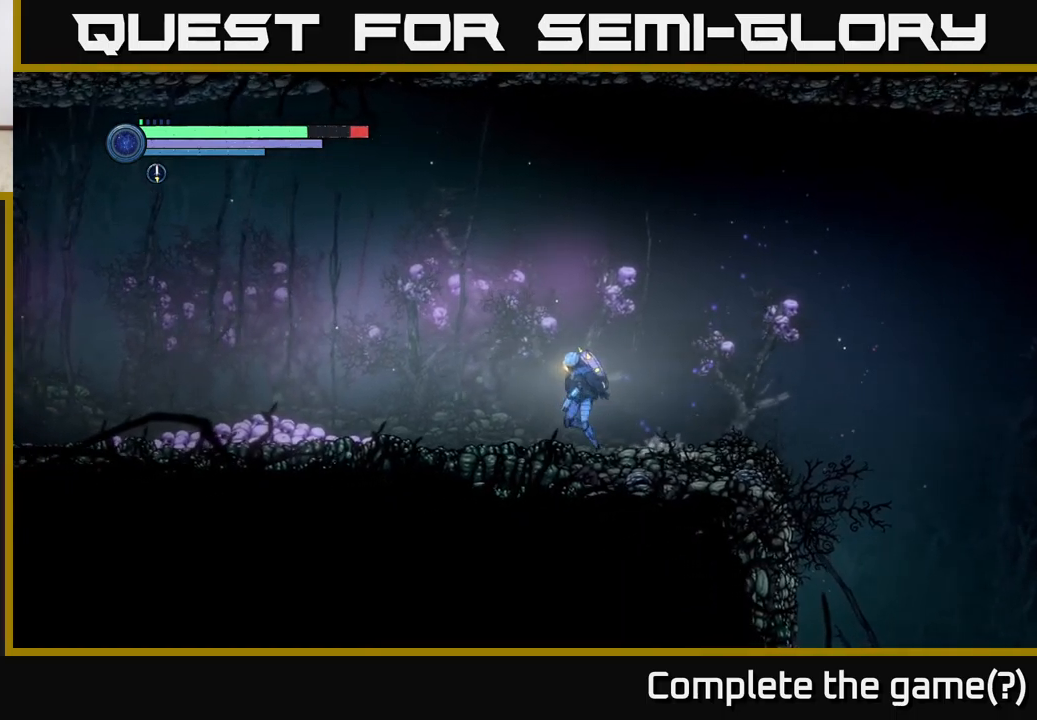
{"buttons": [], "left_stick": "left", "right_stick": "center", "events": []}
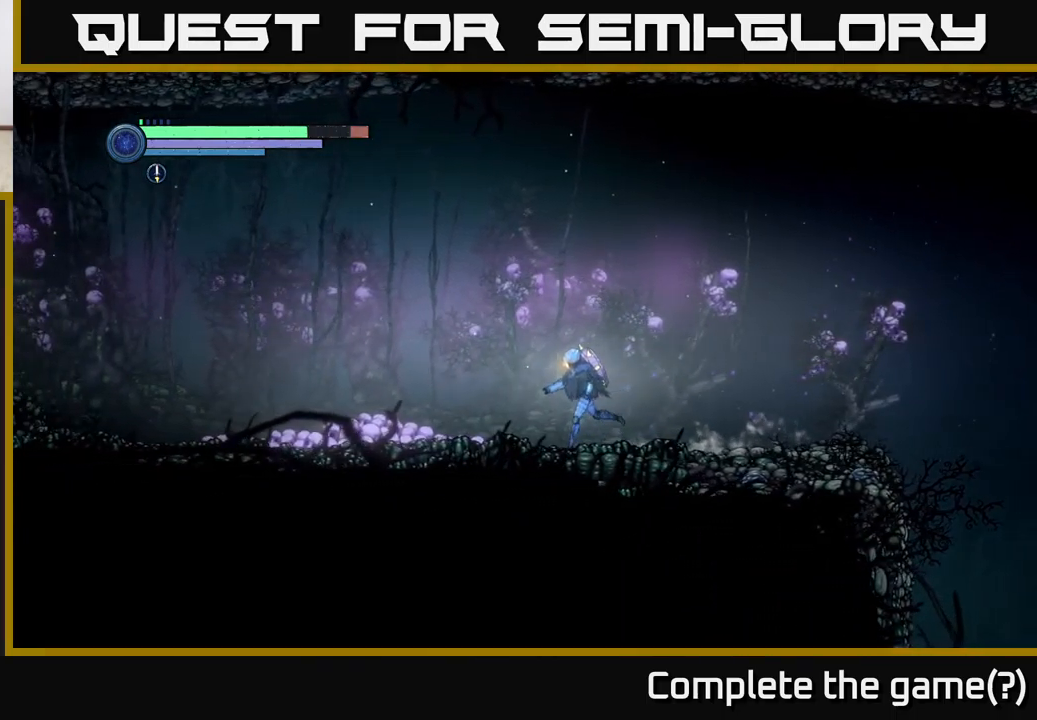
{"buttons": [], "left_stick": "left", "right_stick": "center", "events": []}
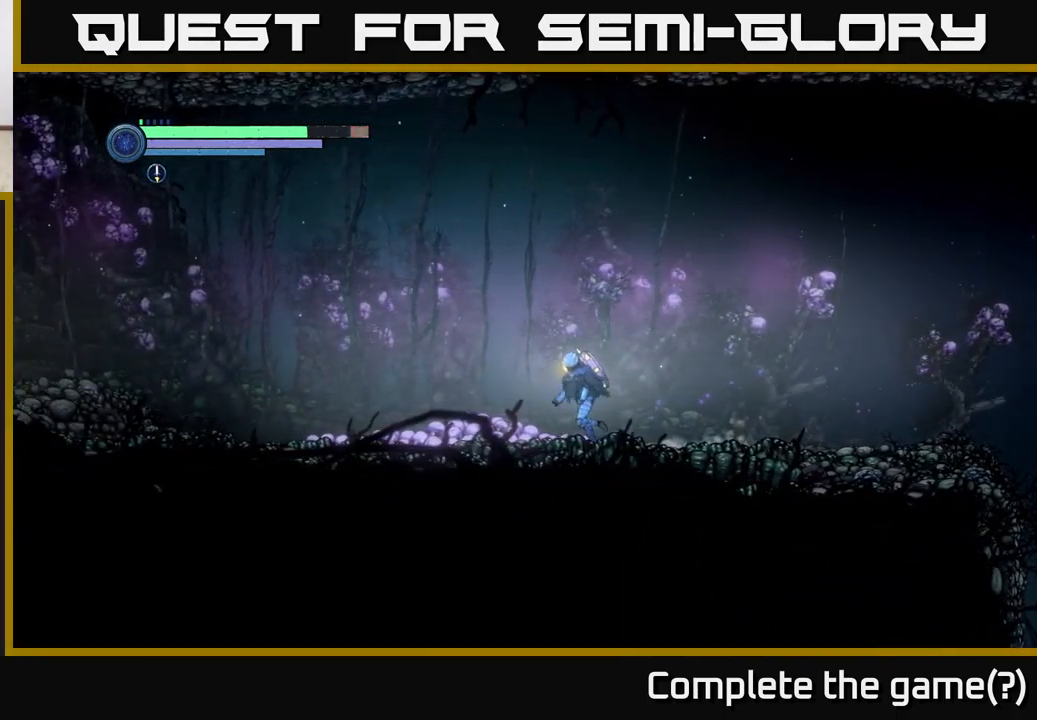
{"buttons": [], "left_stick": "left", "right_stick": "center", "events": []}
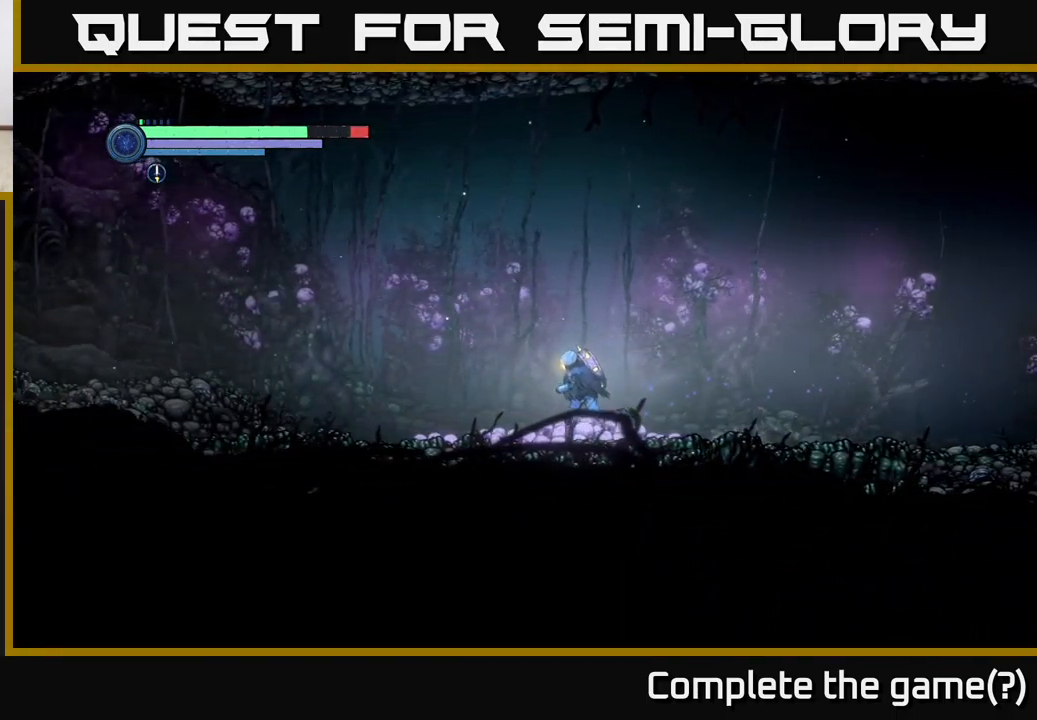
{"buttons": ["R1", "R2"], "left_stick": "left", "right_stick": "center", "events": [[250, "R2", "down"], [333, "R1", "down"]]}
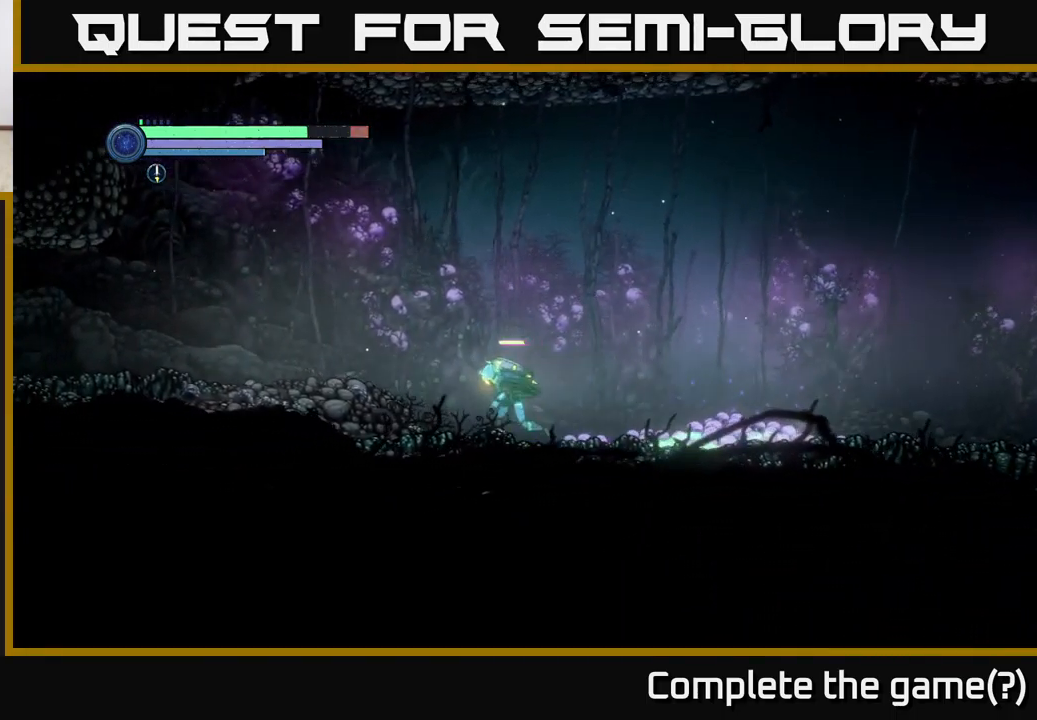
{"buttons": ["A", "R2"], "left_stick": "left", "right_stick": "center", "events": [[67, "R1", "up"], [383, "A", "down"]]}
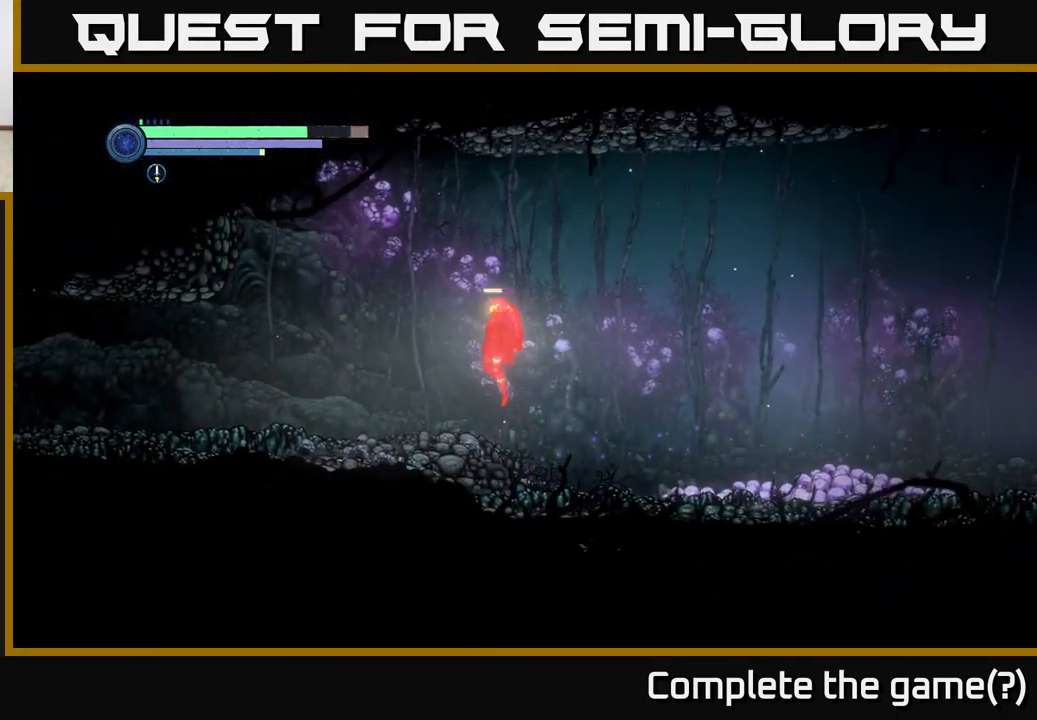
{"buttons": [], "left_stick": "center", "right_stick": "center", "events": [[150, "A", "up"], [333, "R2", "up"], [367, "left_stick", "center"]]}
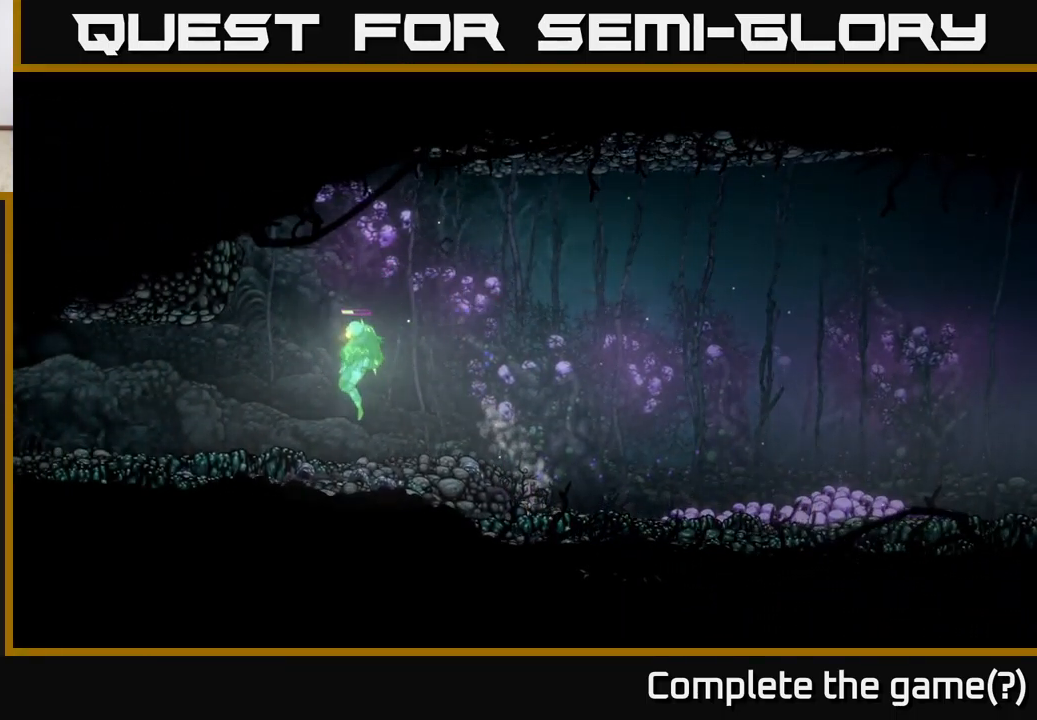
{"buttons": [], "left_stick": "center", "right_stick": "center", "events": [[33, "SELECT", "down"], [183, "SELECT", "up"]]}
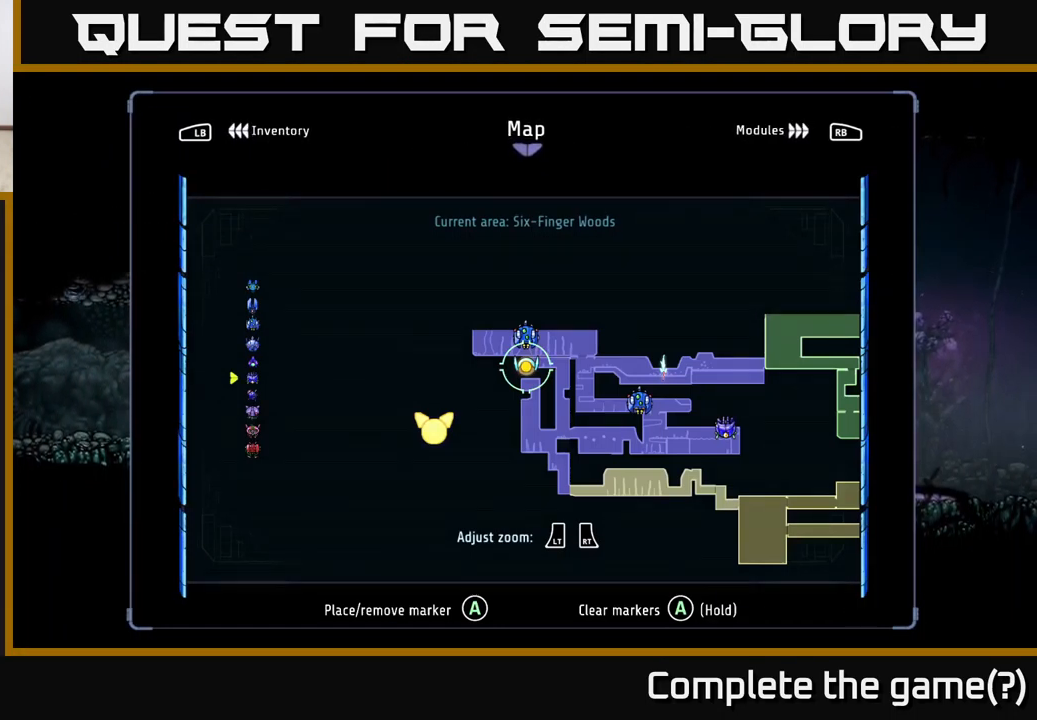
{"buttons": ["SELECT"], "left_stick": "center", "right_stick": "center", "events": [[483, "SELECT", "down"]]}
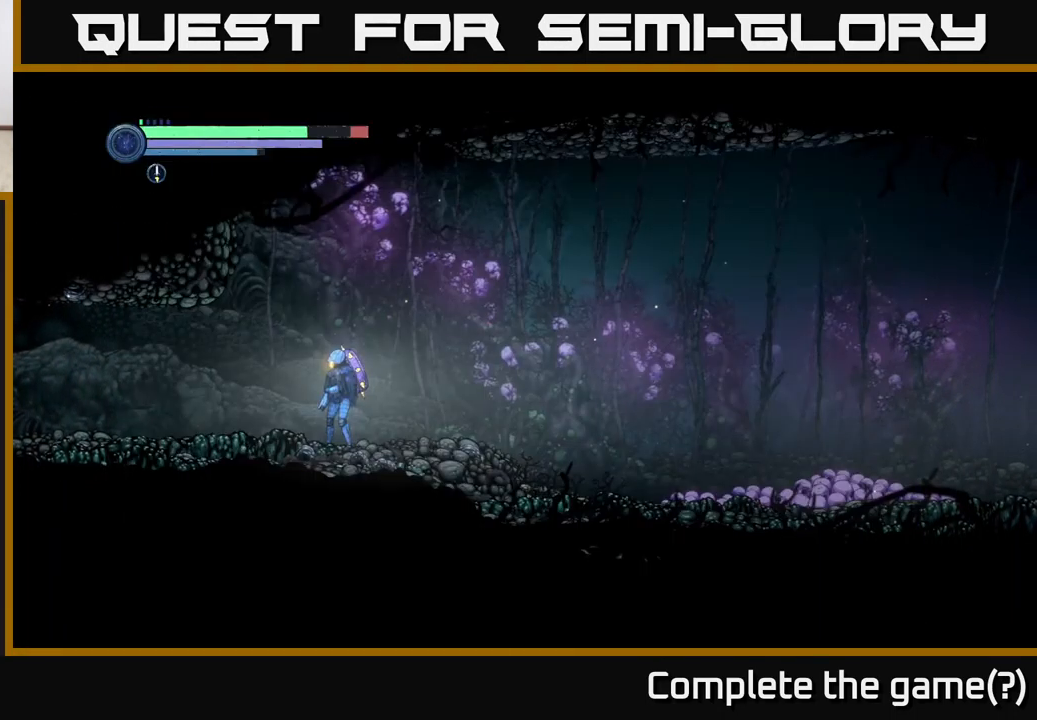
{"buttons": ["R2"], "left_stick": "left", "right_stick": "center", "events": [[67, "SELECT", "up"], [83, "left_stick", "left"], [200, "R2", "down"], [267, "R1", "down"], [433, "R1", "up"]]}
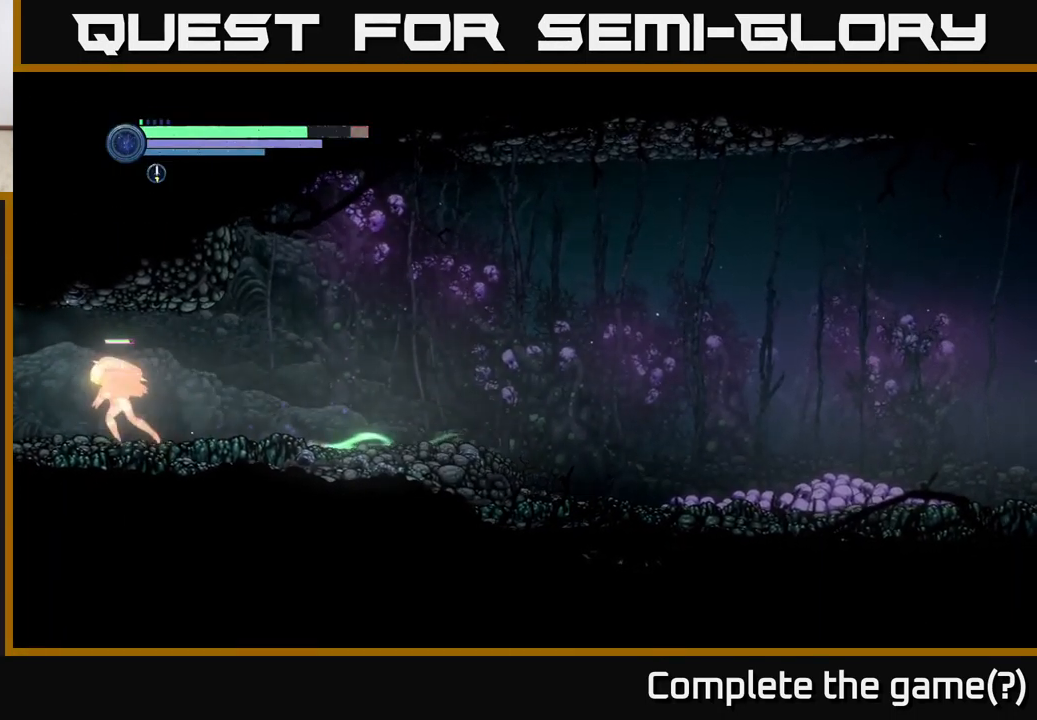
{"buttons": [], "left_stick": "left", "right_stick": "center", "events": [[516, "R2", "up"]]}
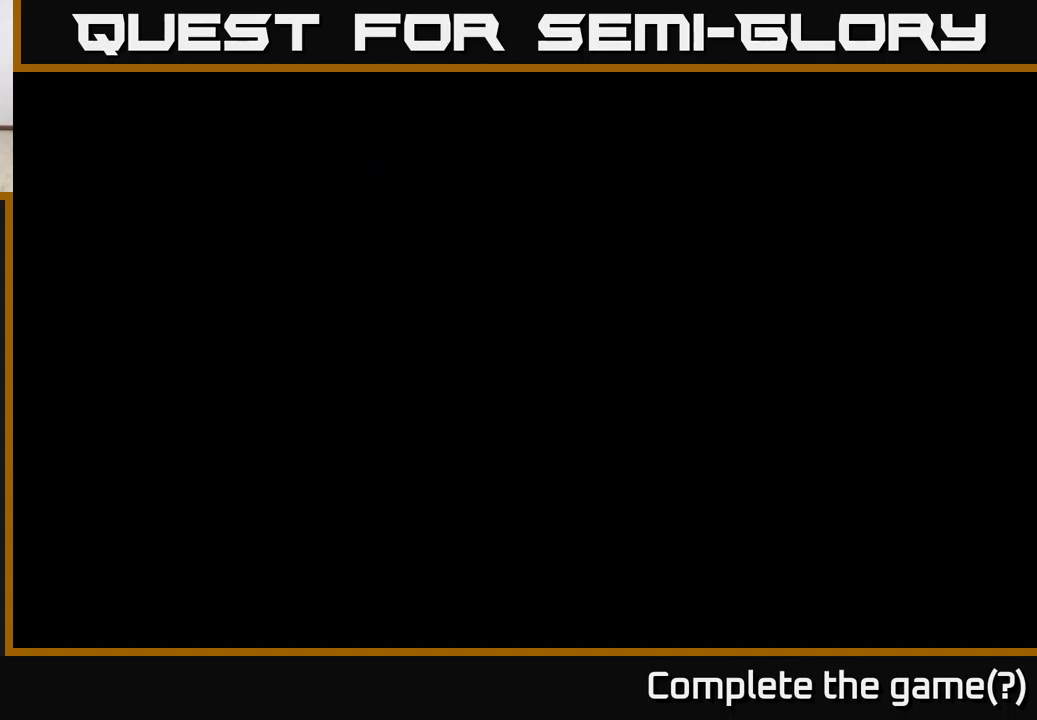
{"buttons": [], "left_stick": "left", "right_stick": "center", "events": [[250, "left_stick", "center"], [417, "left_stick", "left"]]}
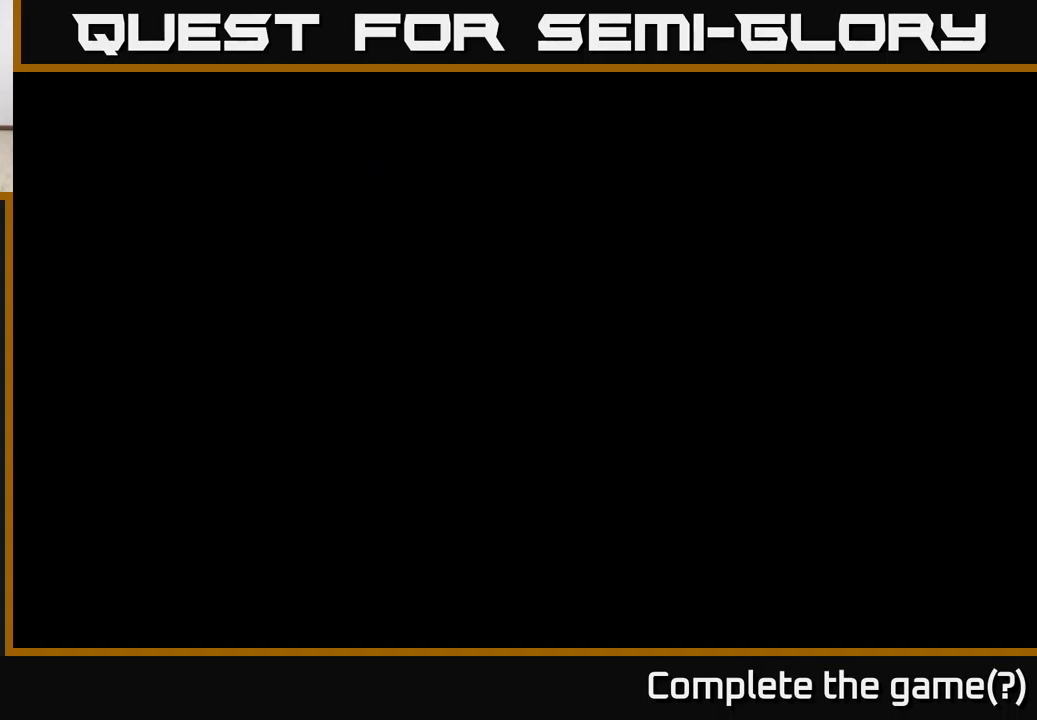
{"buttons": [], "left_stick": "left", "right_stick": "center", "events": []}
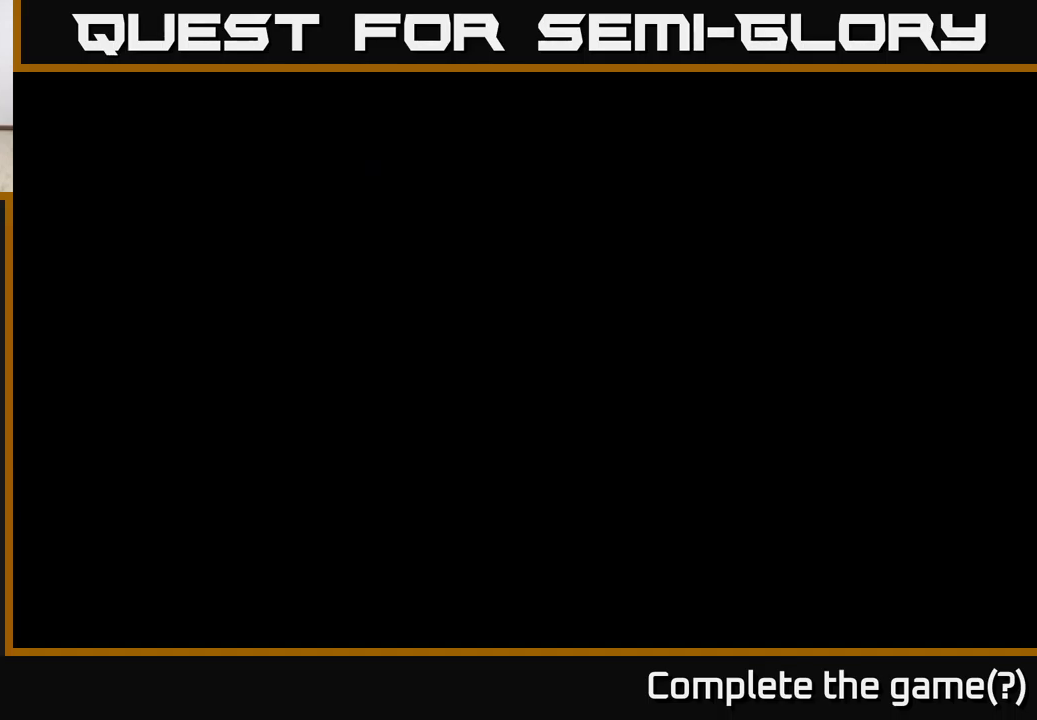
{"buttons": [], "left_stick": "left", "right_stick": "center", "events": []}
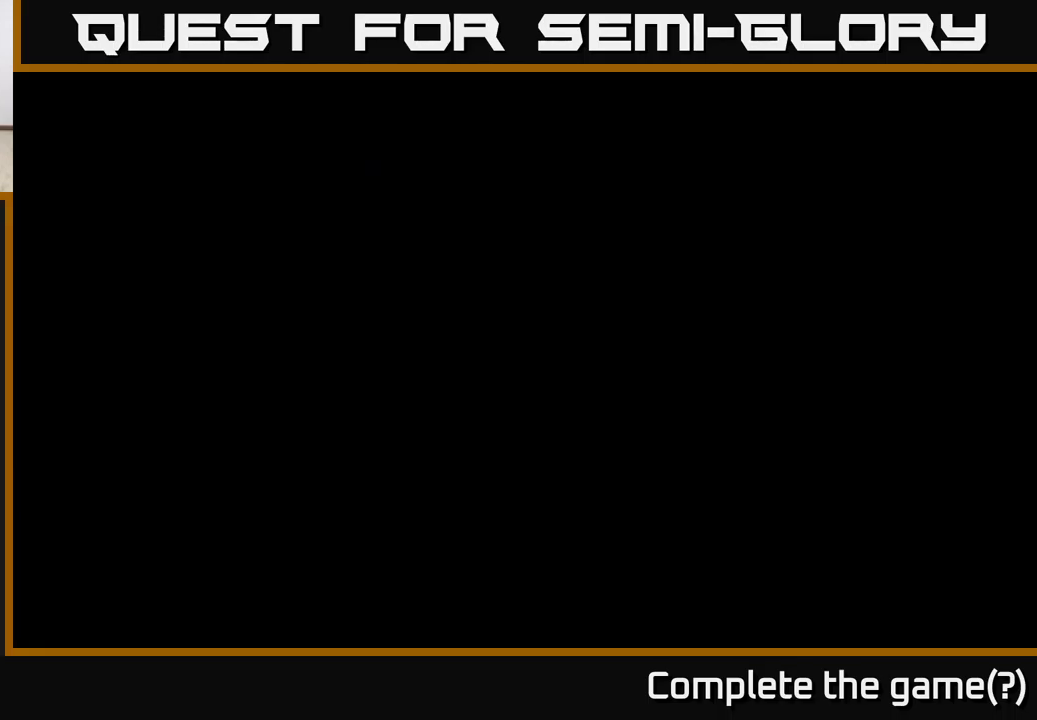
{"buttons": [], "left_stick": "left", "right_stick": "center", "events": []}
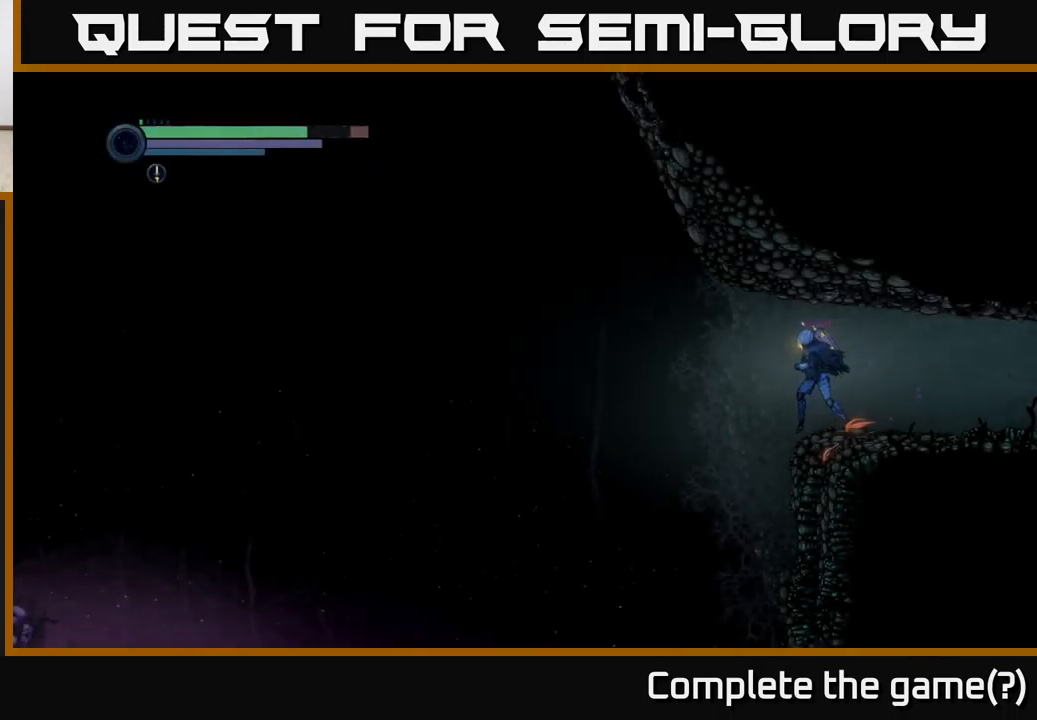
{"buttons": [], "left_stick": "right", "right_stick": "center", "events": [[200, "left_stick", "center"], [267, "left_stick", "right"]]}